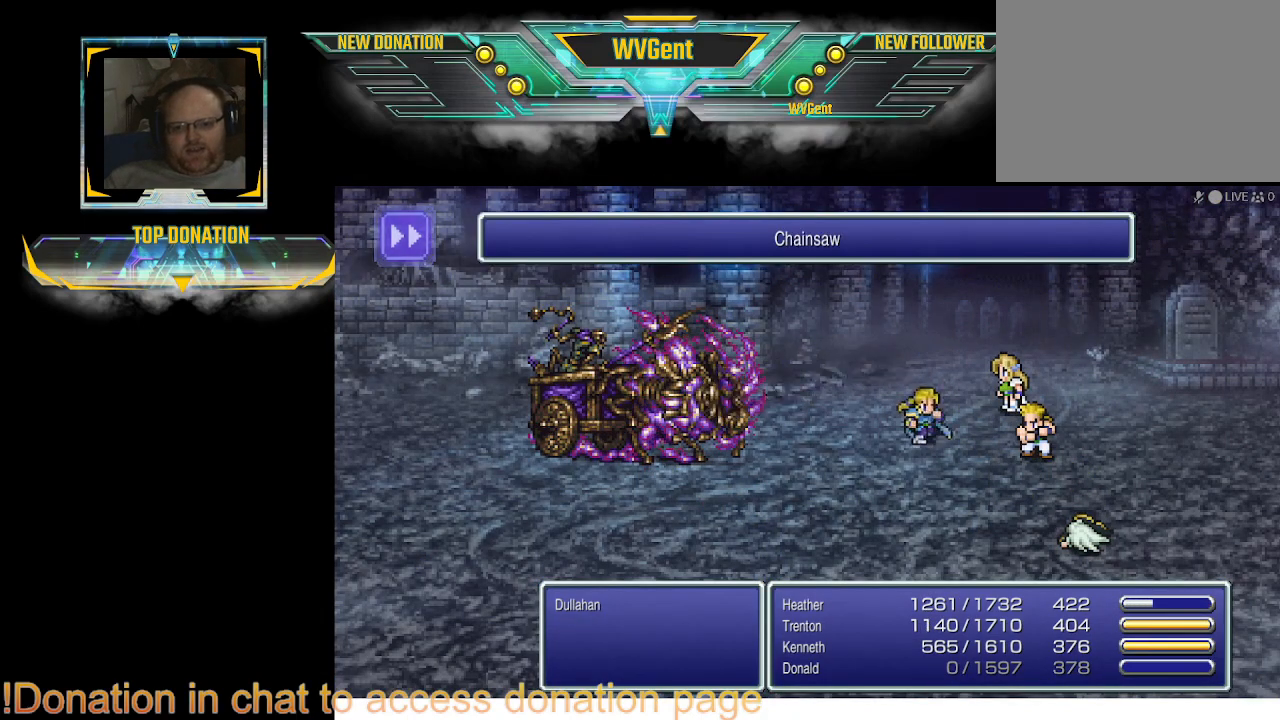
Gameplay with a controller (PlayStation layout); each line is a JSON object with the inputs held at the frame after it. "events" lists button and stick changes between this image and that frame as [ms after this image, input, new state], when the widget could be followed in between. Not read: L3 R3.
{"buttons": ["SQUARE"], "left_stick": "center", "right_stick": "center", "events": [[500, "SQUARE", "down"]]}
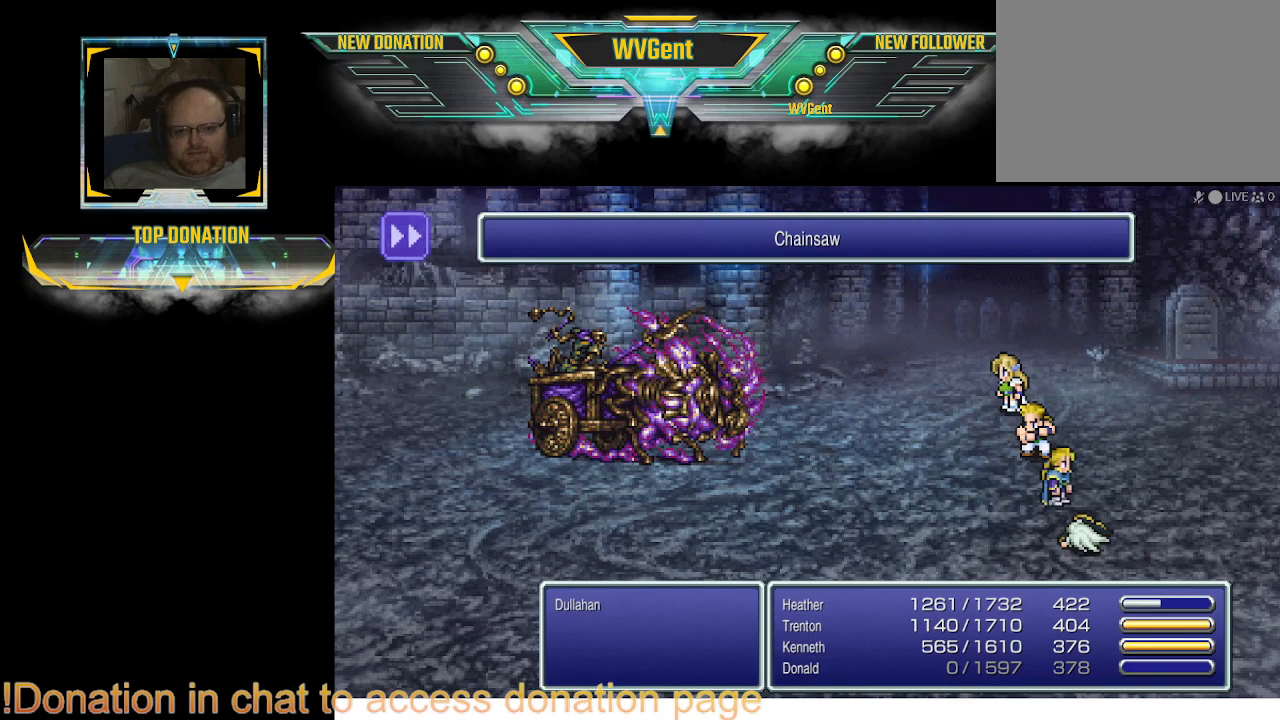
{"buttons": [], "left_stick": "center", "right_stick": "center", "events": [[100, "SQUARE", "up"]]}
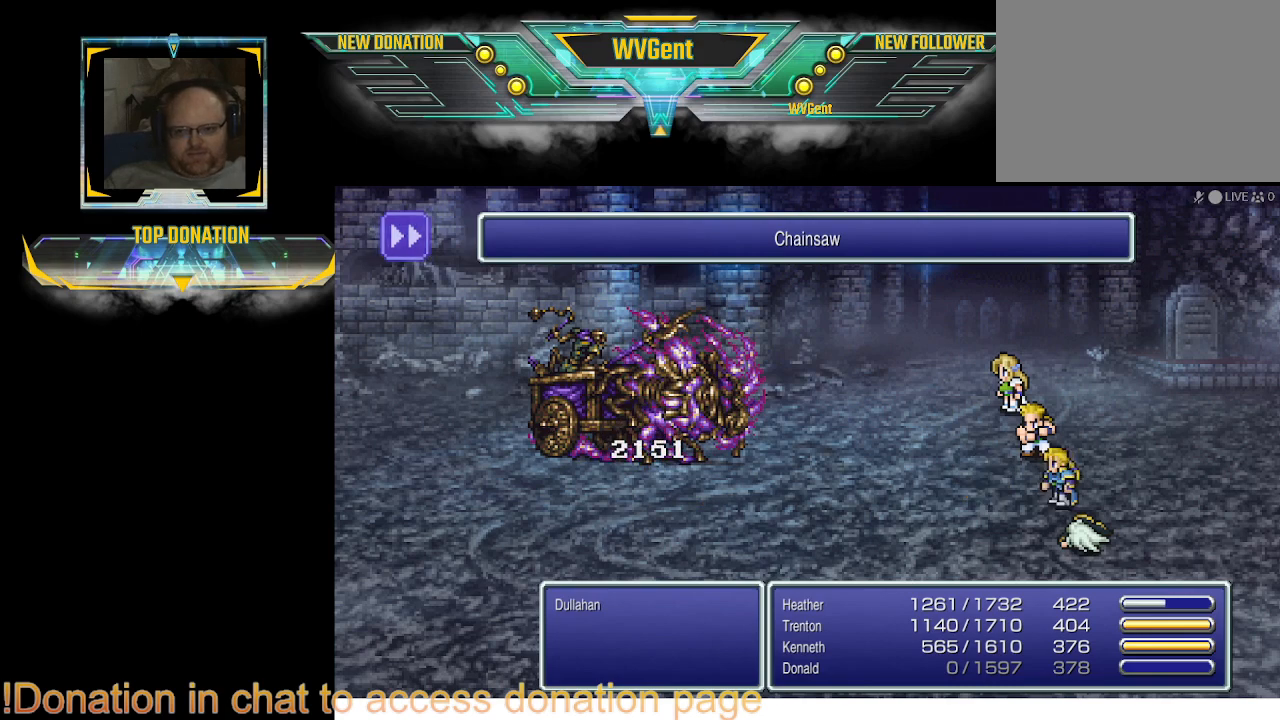
{"buttons": [], "left_stick": "center", "right_stick": "center", "events": []}
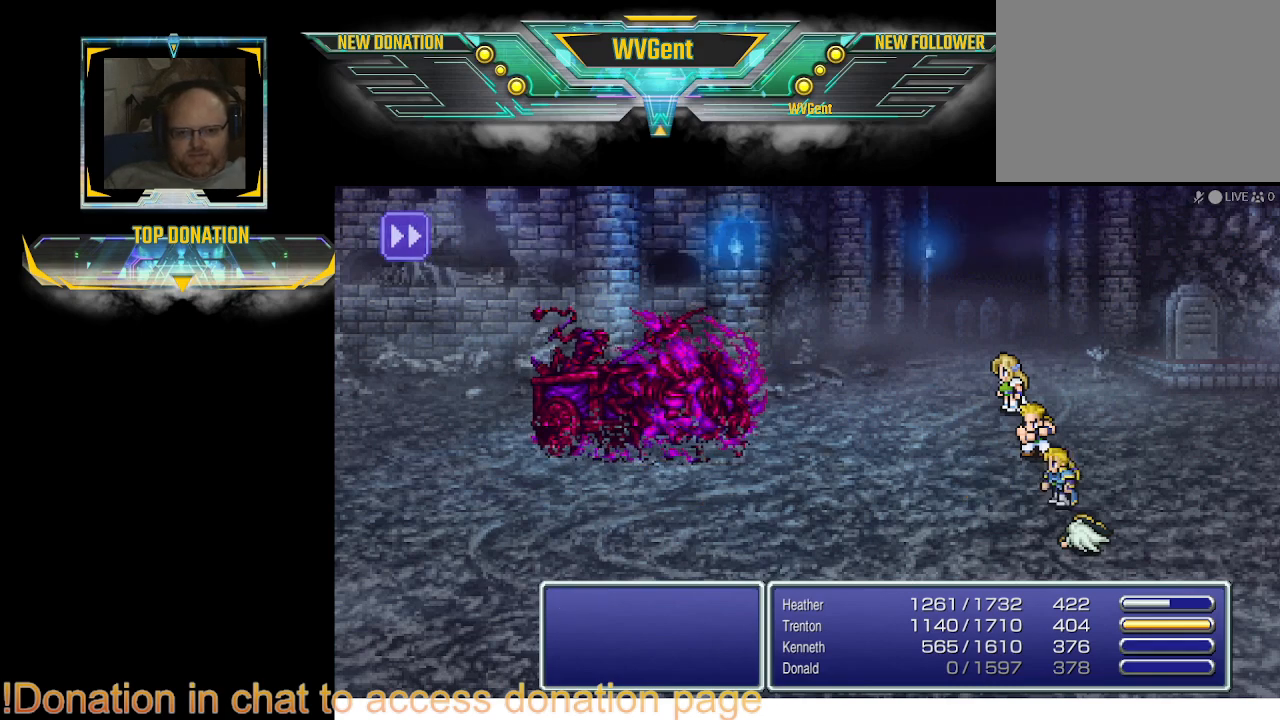
{"buttons": [], "left_stick": "center", "right_stick": "center", "events": []}
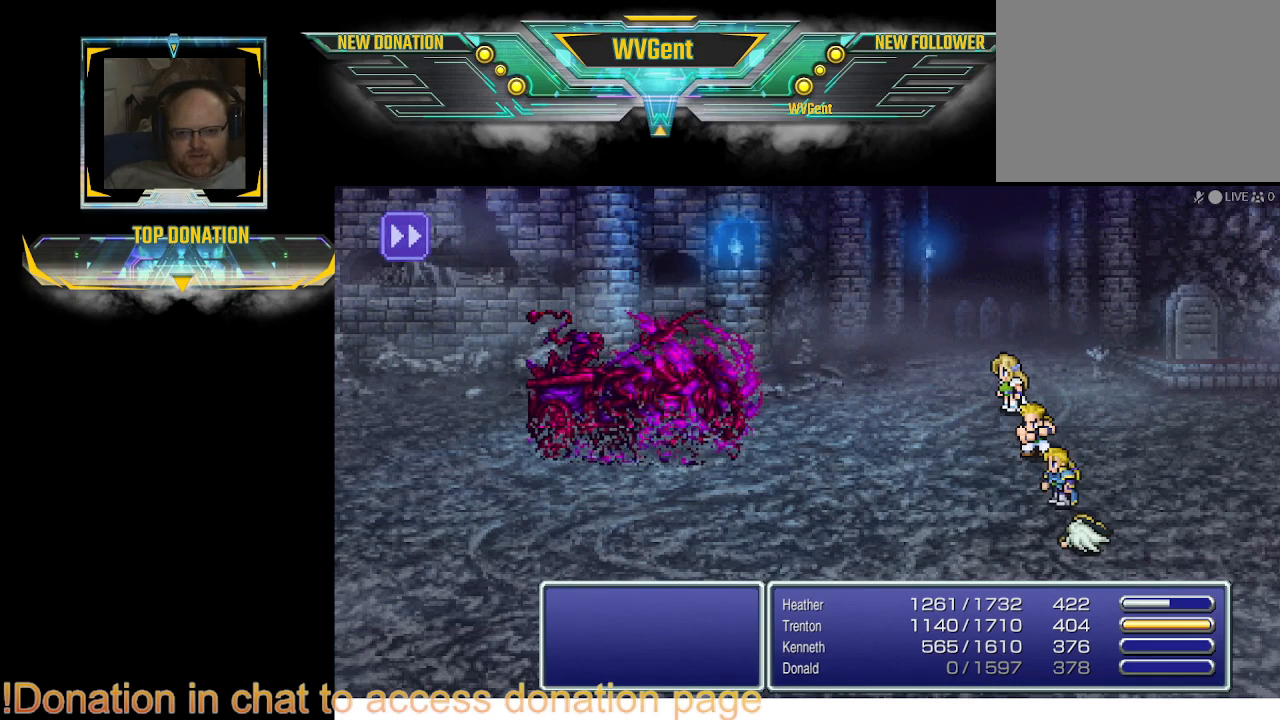
{"buttons": [], "left_stick": "center", "right_stick": "center", "events": []}
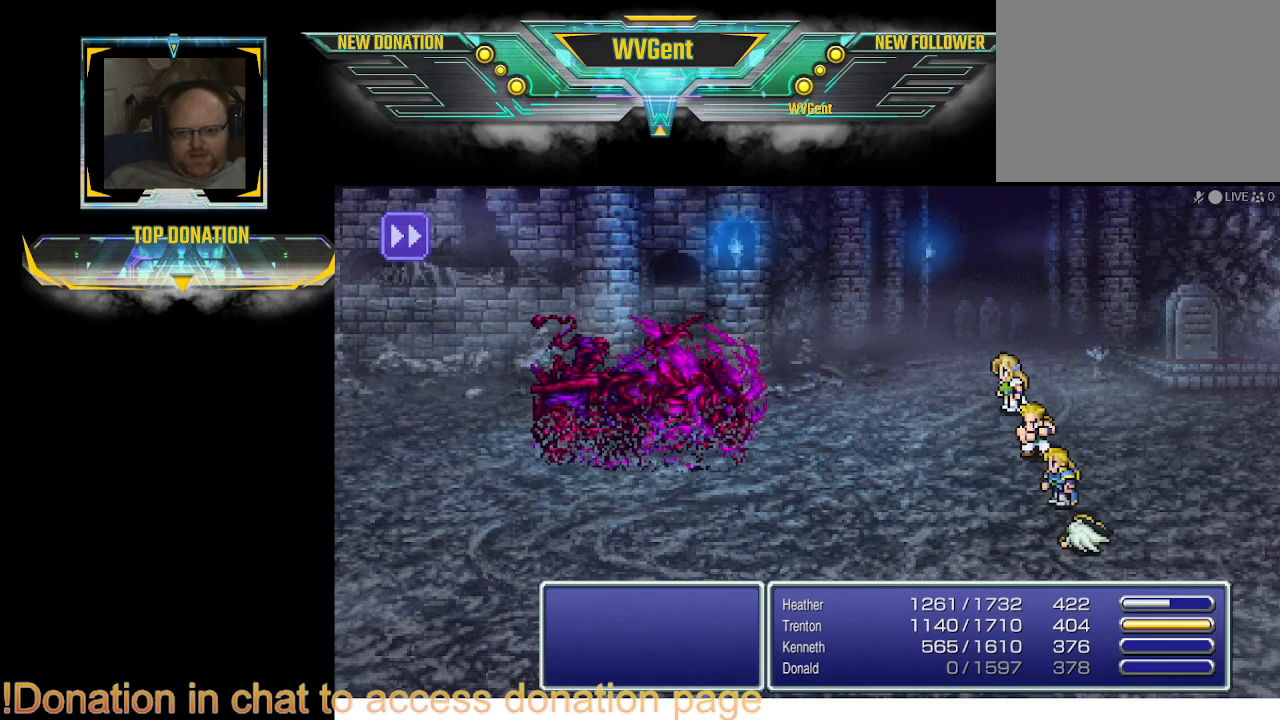
{"buttons": [], "left_stick": "center", "right_stick": "center", "events": [[167, "SQUARE", "down"], [267, "SQUARE", "up"]]}
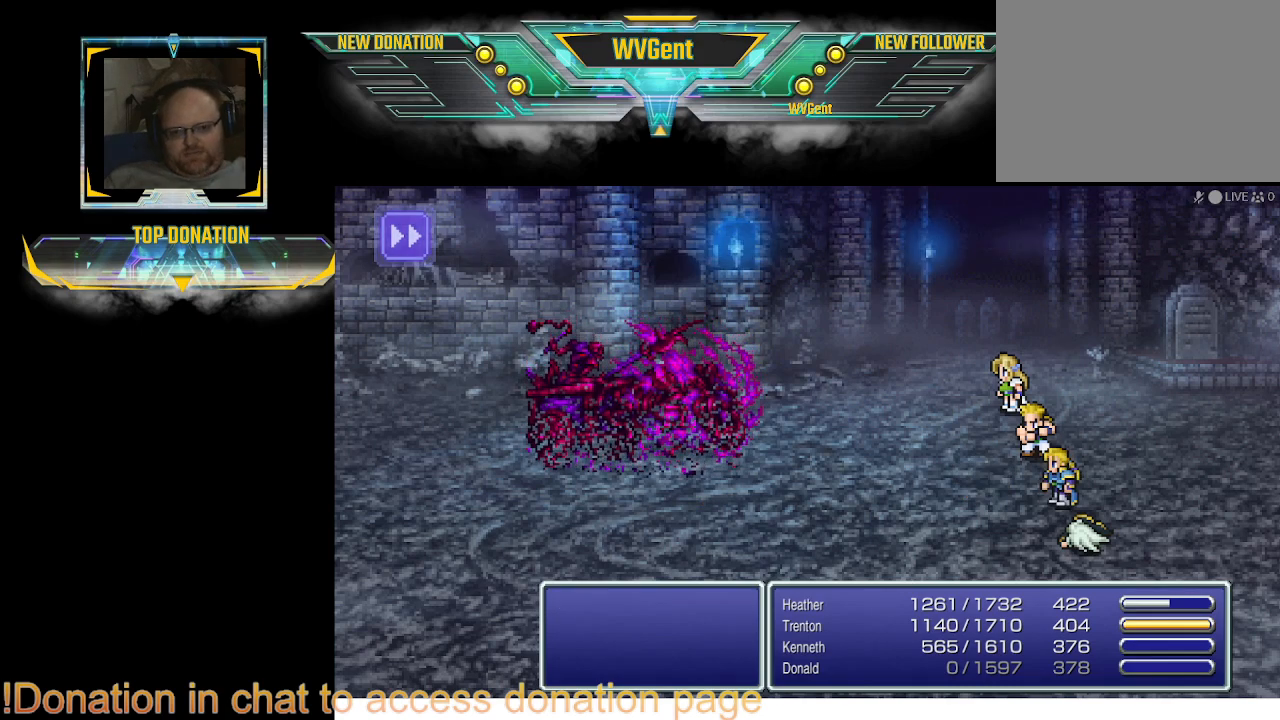
{"buttons": [], "left_stick": "center", "right_stick": "center", "events": []}
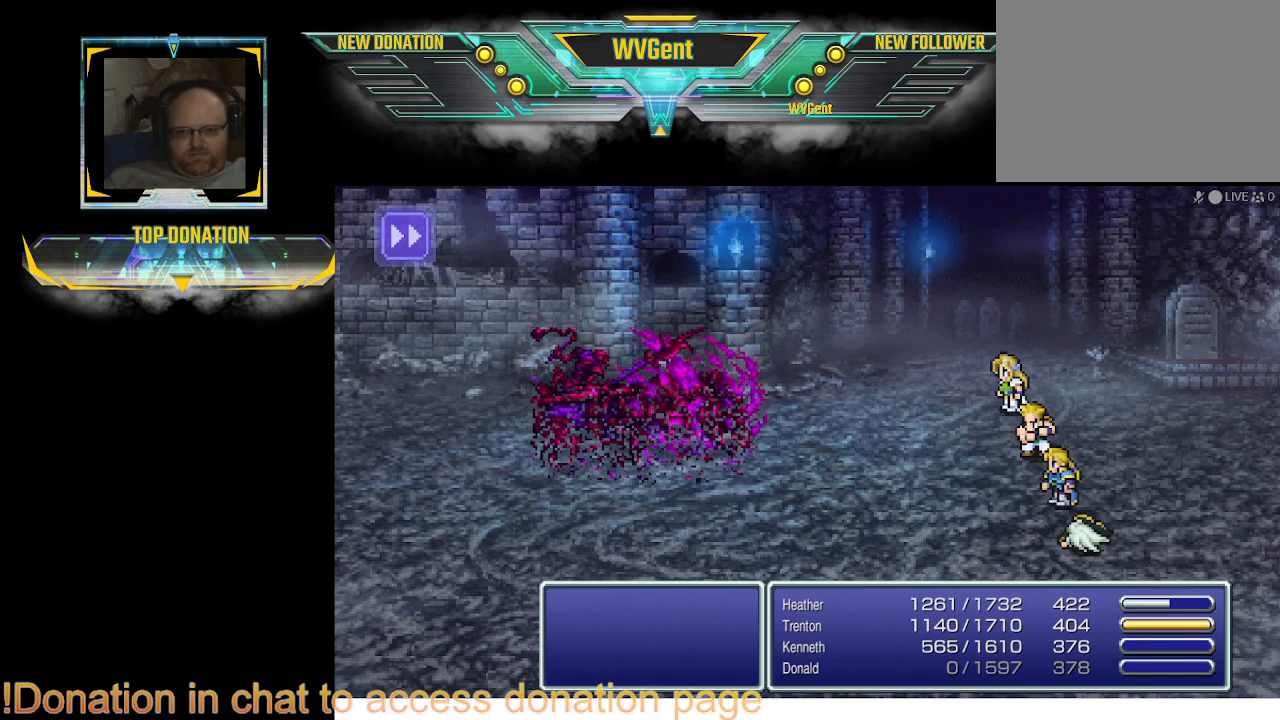
{"buttons": [], "left_stick": "center", "right_stick": "center", "events": [[233, "SQUARE", "down"], [367, "SQUARE", "up"]]}
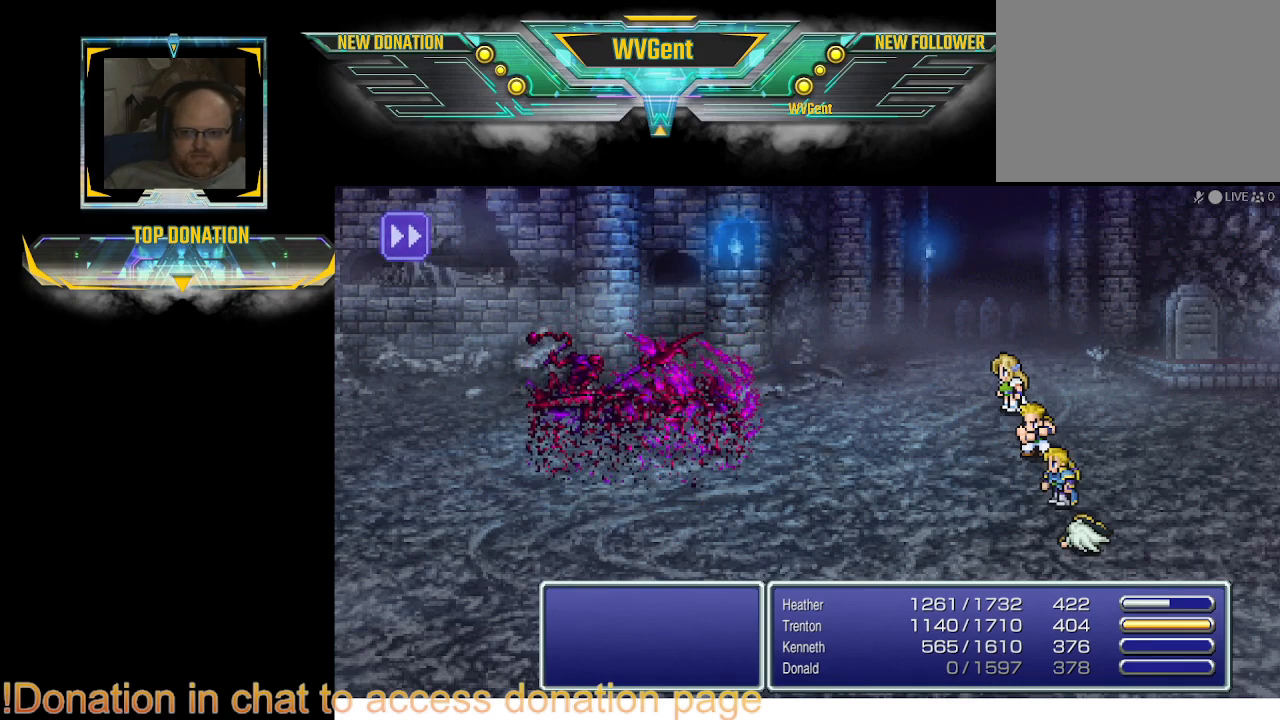
{"buttons": [], "left_stick": "center", "right_stick": "center", "events": [[400, "SQUARE", "down"], [500, "SQUARE", "up"]]}